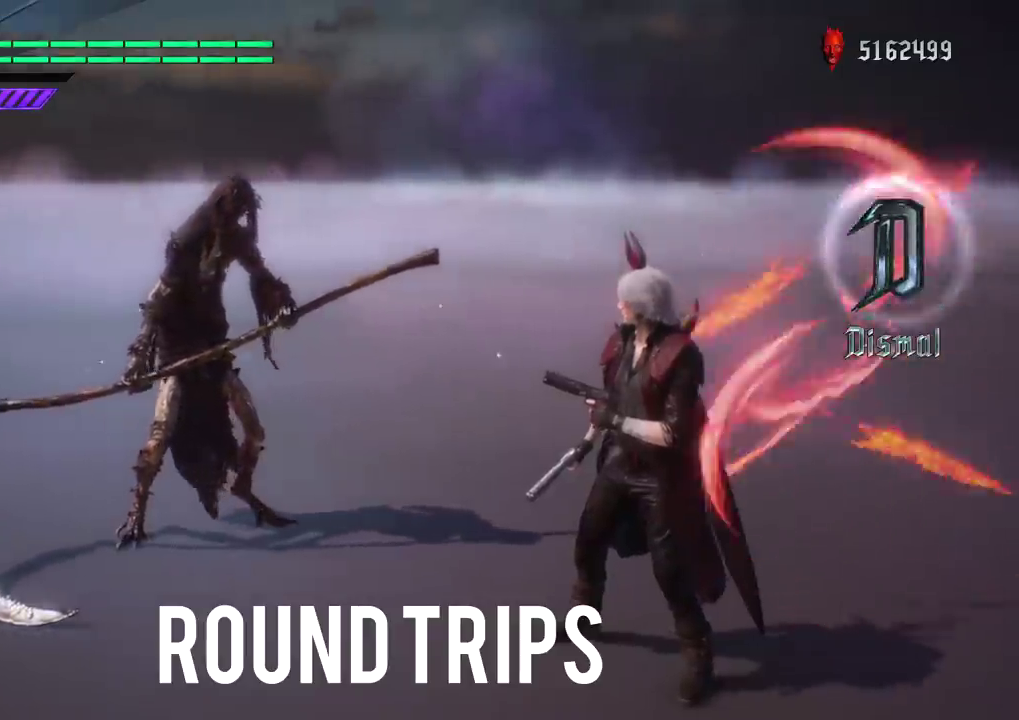
Gameplay with a controller (Xbox layout); each line is a JSON object with the inputs held at the frame after it (dt_ms = milliseconds from this image to that frame). "button_events" lists button changes between this image and that frame as [ms after this image, input, new state], when the widget could be followed in between (sticks are given only as held states). This overlay highlights the sticks when they move; stick clicks (L3 R3) are not distinguishable. Not read: HOME L3 R2 R3 SELECT START.
{"dt_ms": 500, "buttons": ["B"], "left_stick": "center", "right_stick": "down-left", "button_events": []}
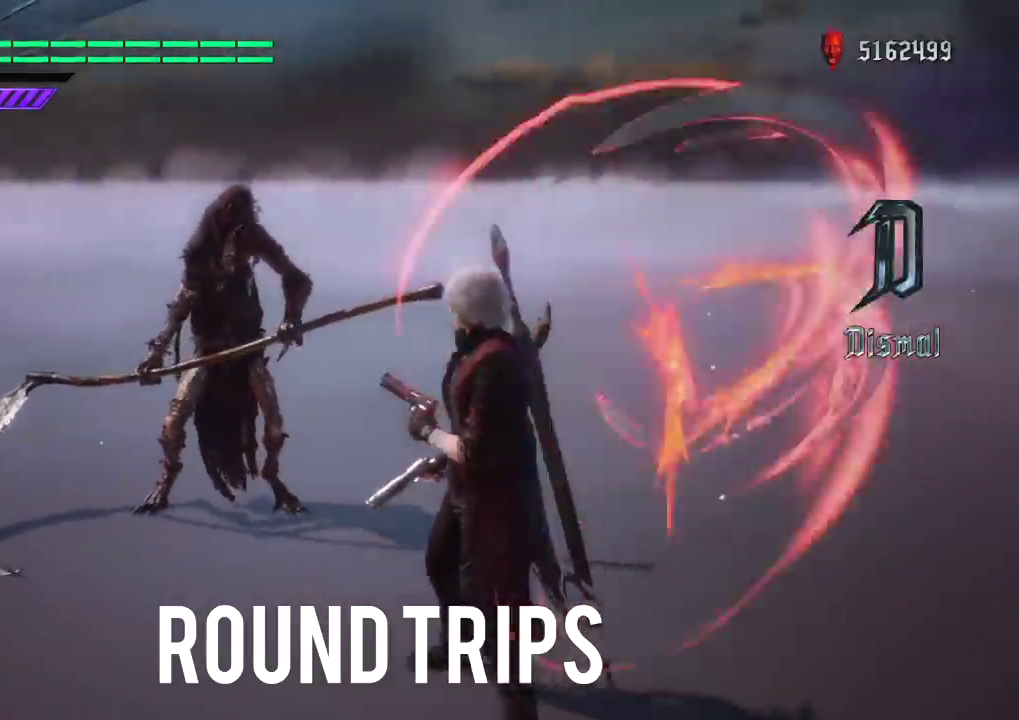
{"dt_ms": 601, "buttons": ["B"], "left_stick": "center", "right_stick": "down-left", "button_events": []}
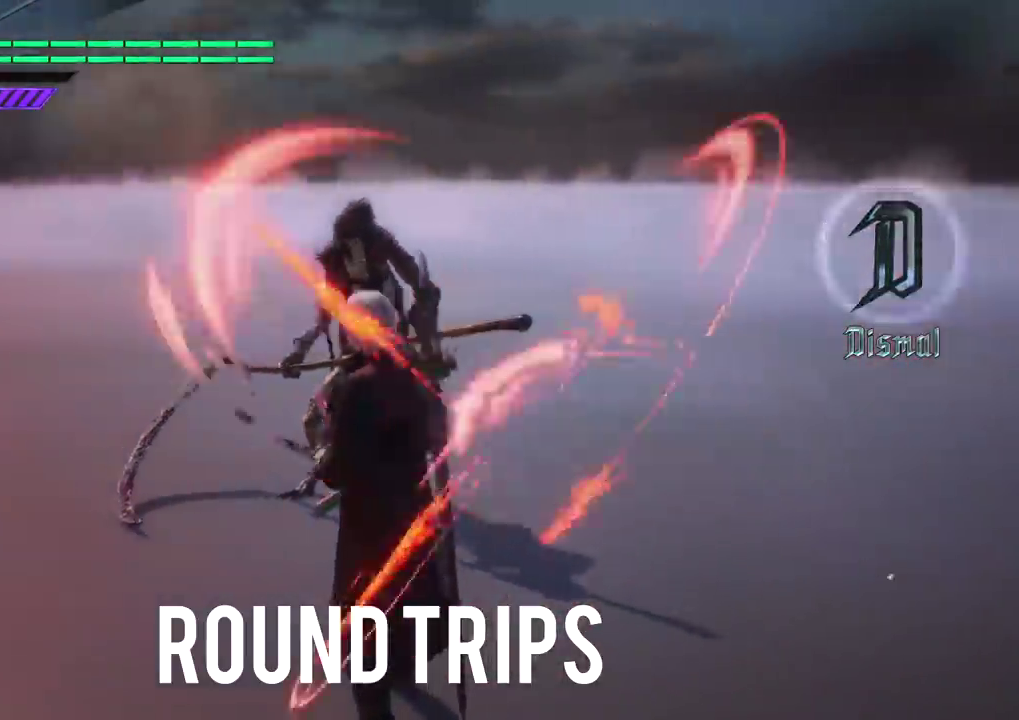
{"dt_ms": 500, "buttons": ["B"], "left_stick": "center", "right_stick": "down-left", "button_events": []}
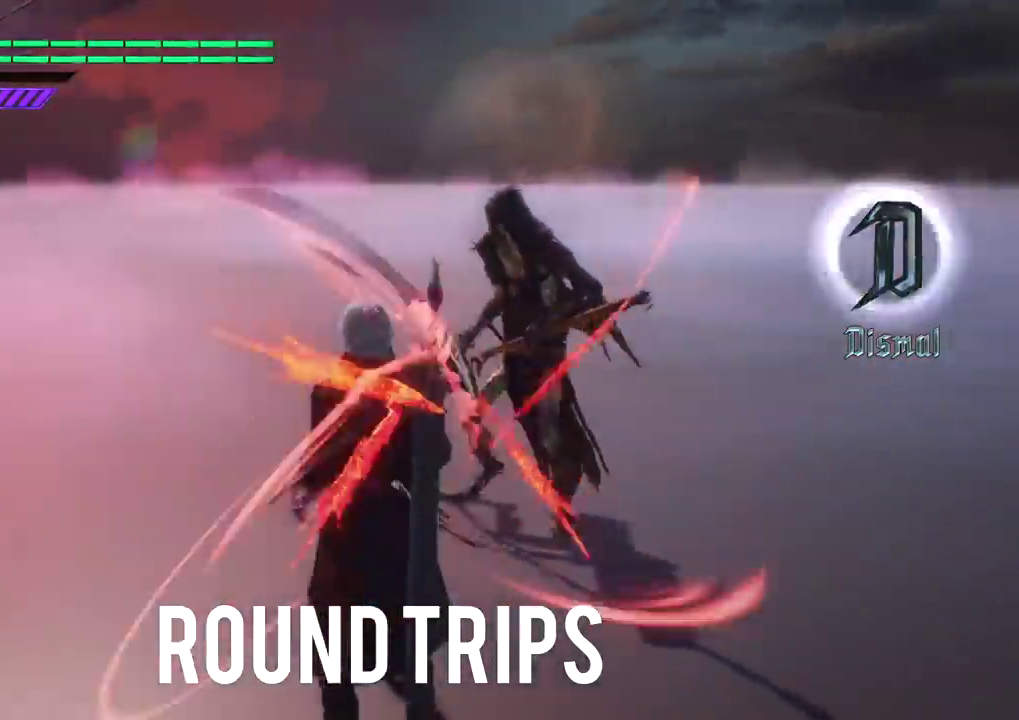
{"dt_ms": 401, "buttons": ["B", "L1", "L2"], "left_stick": "center", "right_stick": "down-left", "button_events": [[134, "L1", "down"], [134, "L2", "down"], [267, "L1", "up"], [351, "L1", "down"]]}